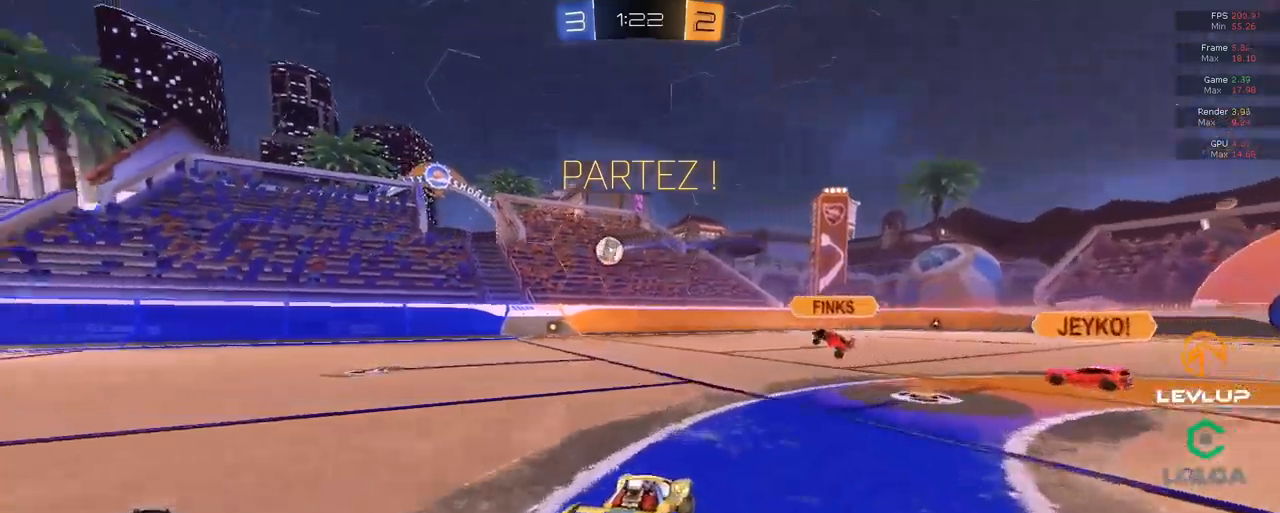
Gameplay with a controller (Xbox layout); each line is a JSON object with the inputs held at the frame after it. "events" lists button and stick changes between this image and that frame as [ms after this image, input, new state], when the widget could be followed in between.
{"buttons": [], "left_stick": "down-left", "right_stick": "center", "events": [[184, "left_stick", "right"], [284, "left_stick", "center"], [367, "left_stick", "down-left"]]}
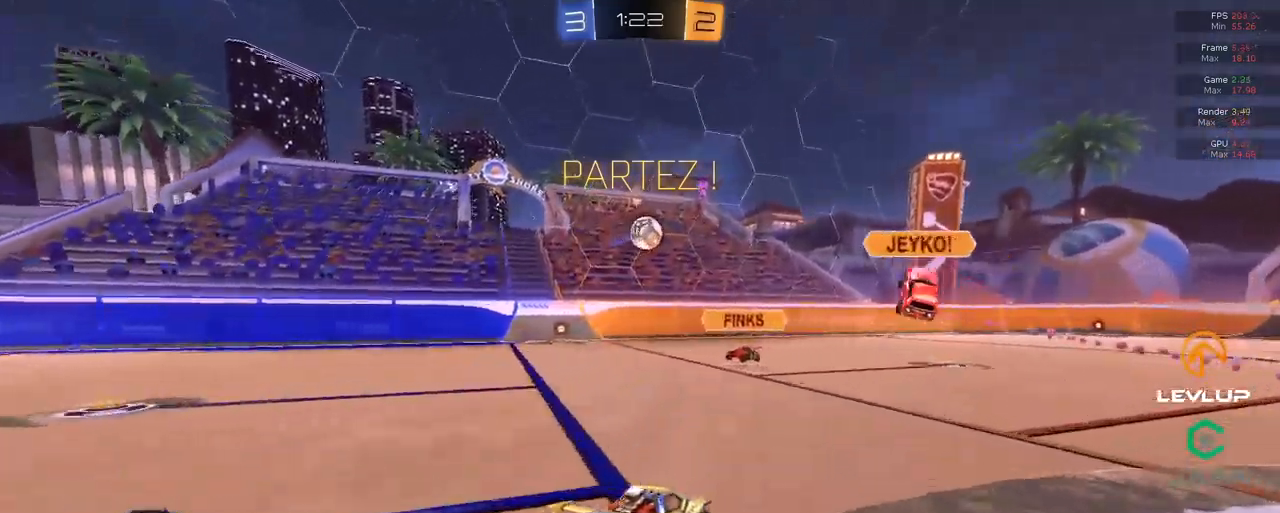
{"buttons": ["R2"], "left_stick": "up-right", "right_stick": "center", "events": [[17, "left_stick", "center"], [34, "R2", "down"], [67, "left_stick", "up-right"]]}
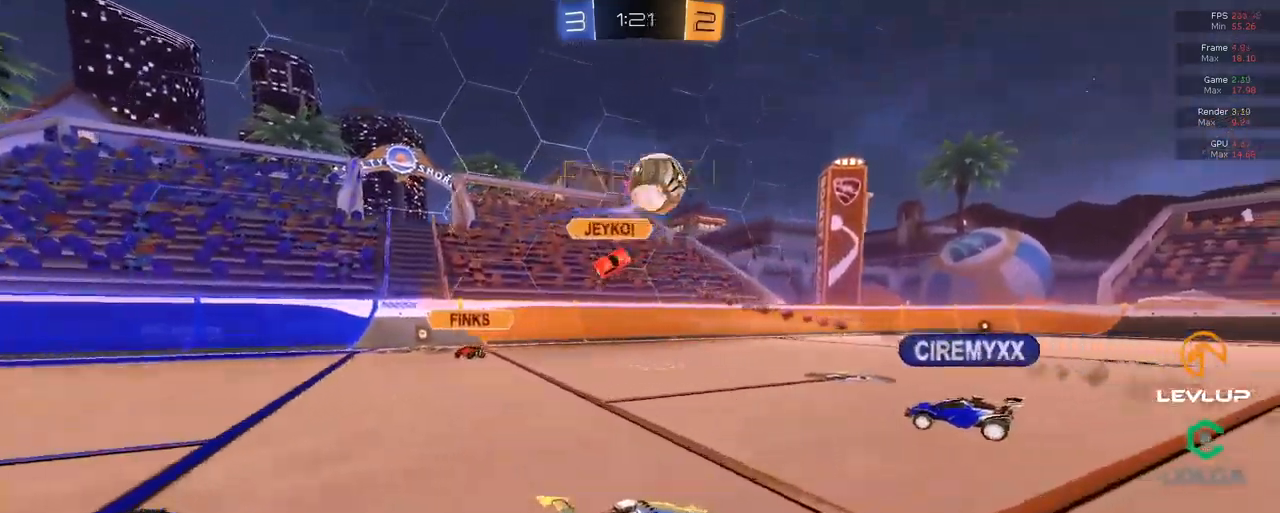
{"buttons": ["R2"], "left_stick": "center", "right_stick": "center", "events": [[17, "R2", "up"], [400, "left_stick", "up-left"], [417, "R2", "down"], [484, "left_stick", "center"]]}
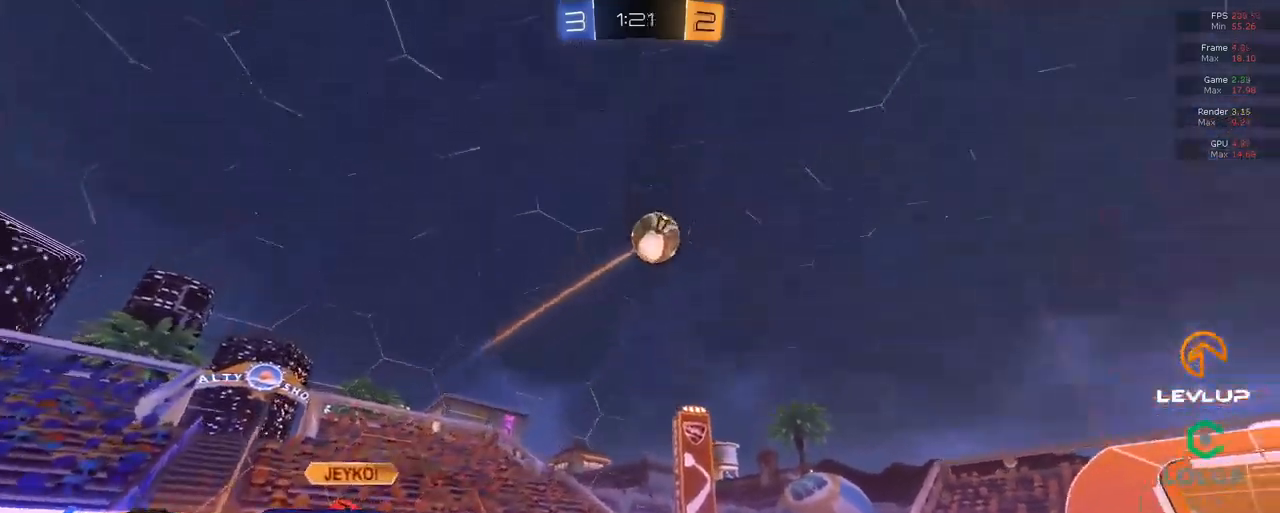
{"buttons": ["B", "R2"], "left_stick": "center", "right_stick": "center", "events": [[500, "B", "down"]]}
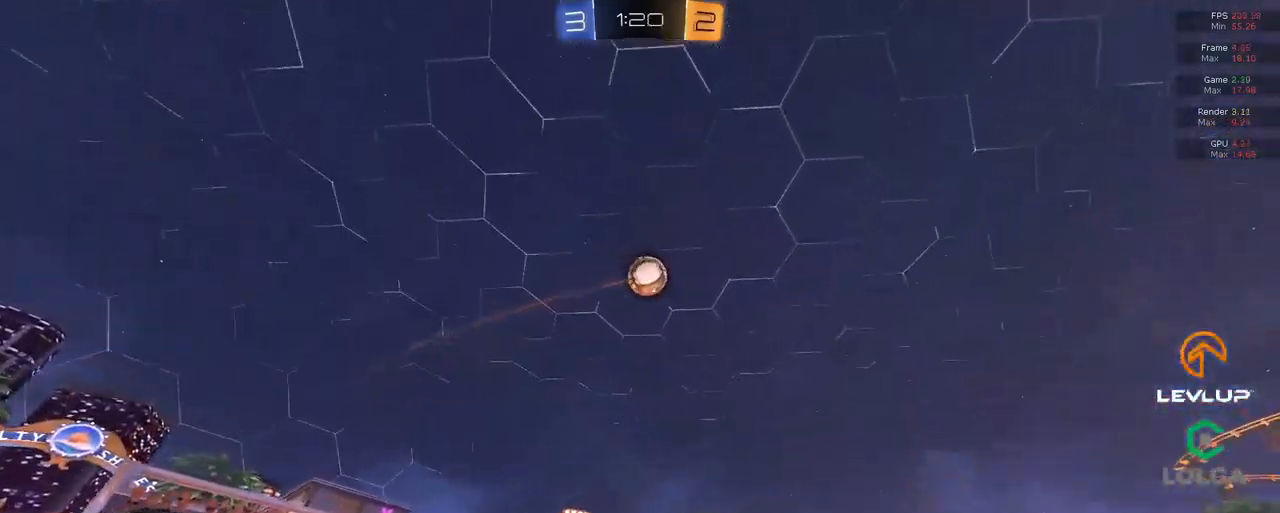
{"buttons": ["B", "R2"], "left_stick": "center", "right_stick": "center", "events": []}
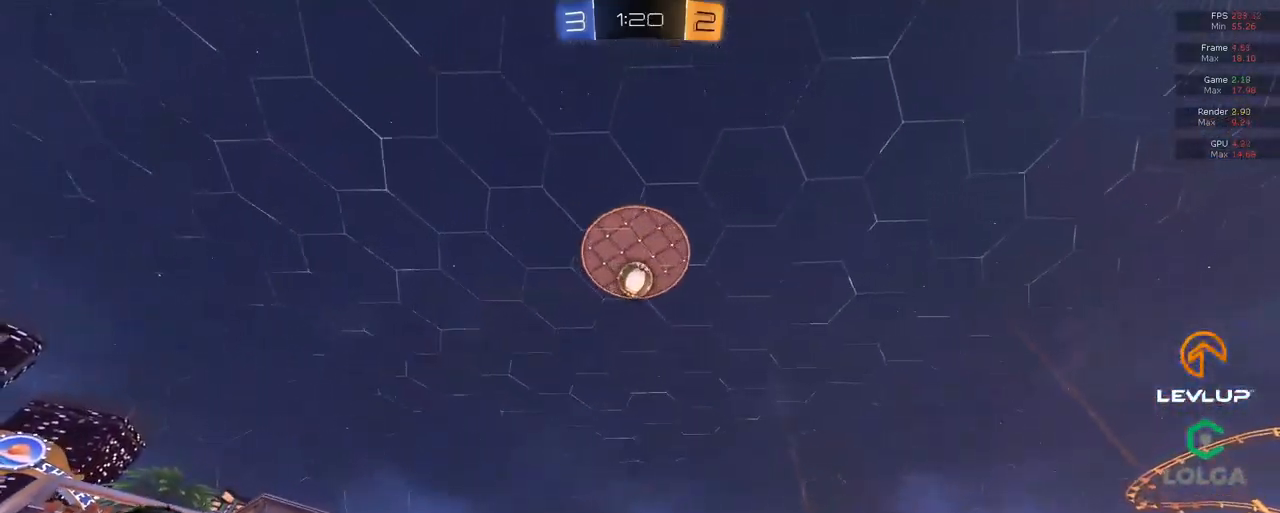
{"buttons": ["R2"], "left_stick": "center", "right_stick": "center", "events": [[67, "B", "up"]]}
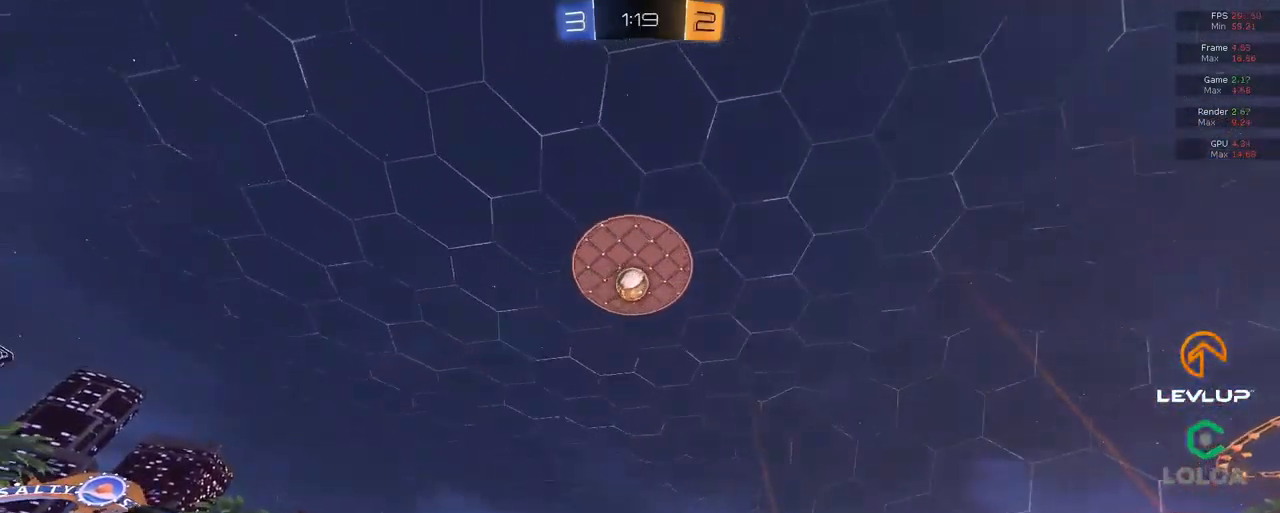
{"buttons": ["R2"], "left_stick": "center", "right_stick": "center", "events": []}
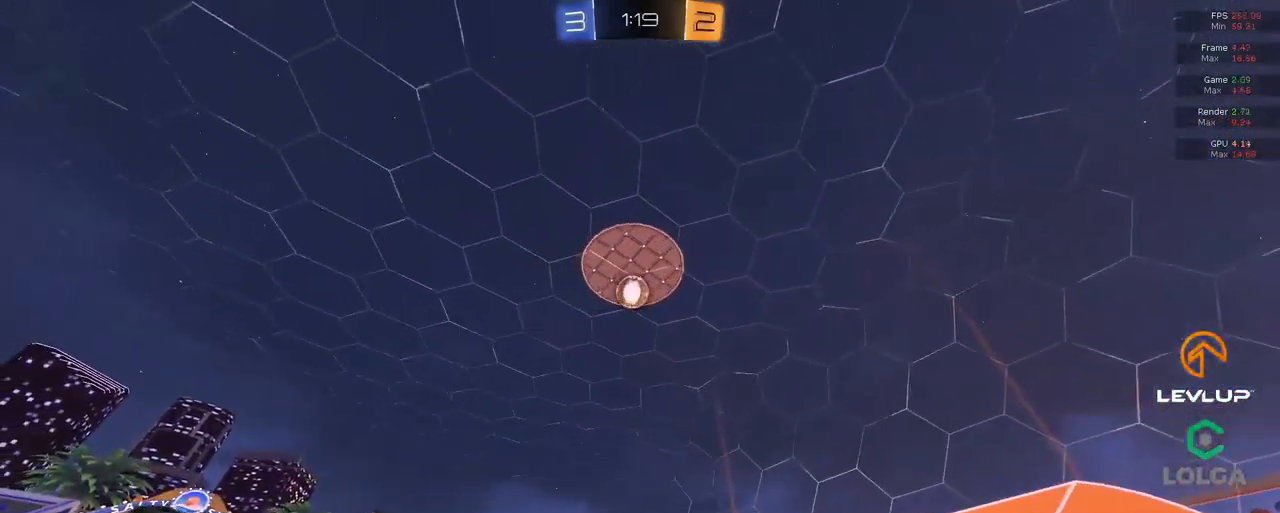
{"buttons": ["R2"], "left_stick": "up-left", "right_stick": "center", "events": [[184, "left_stick", "right"], [484, "left_stick", "up-left"]]}
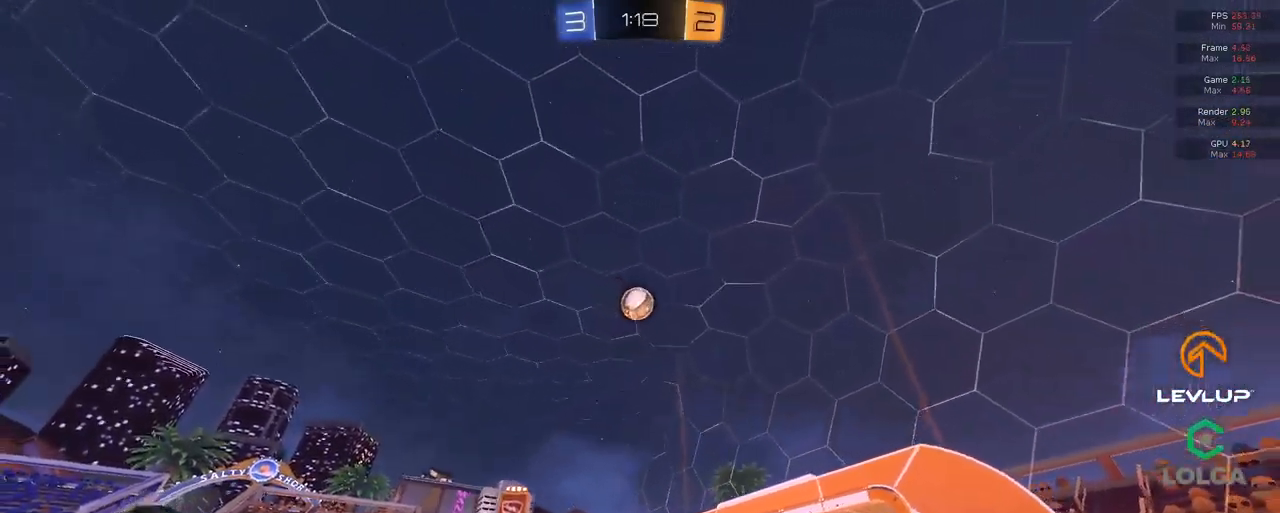
{"buttons": ["R2"], "left_stick": "center", "right_stick": "center", "events": [[167, "left_stick", "left"], [250, "L2", "down"], [300, "L2", "up"], [367, "left_stick", "center"]]}
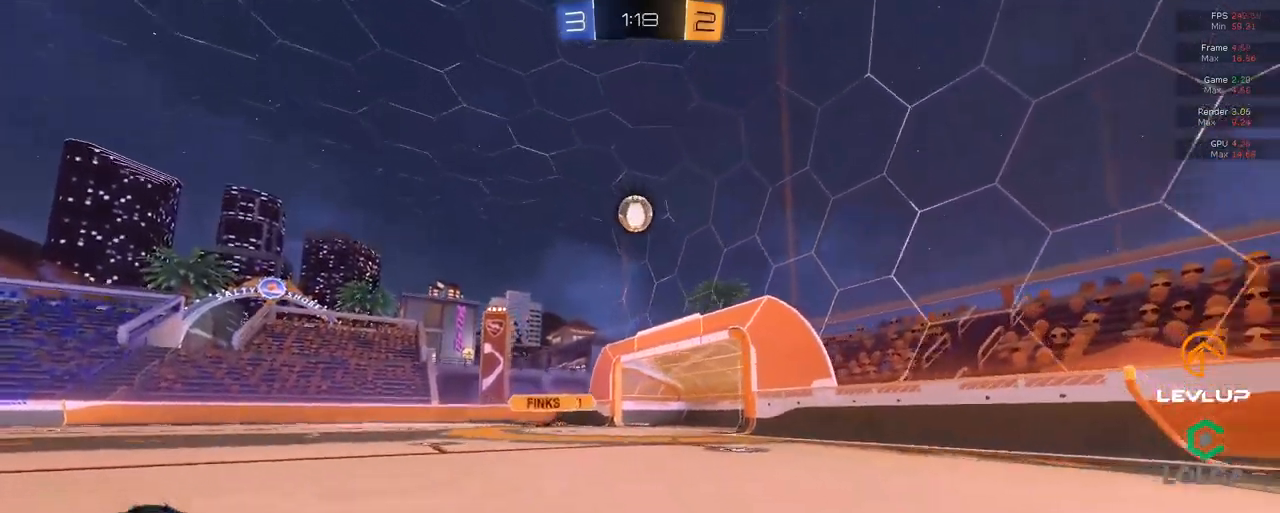
{"buttons": ["L2", "R2"], "left_stick": "right", "right_stick": "center", "events": [[17, "left_stick", "left"], [151, "left_stick", "center"], [284, "left_stick", "down-right"], [334, "R2", "up"], [401, "left_stick", "right"], [451, "L2", "down"], [451, "R2", "down"]]}
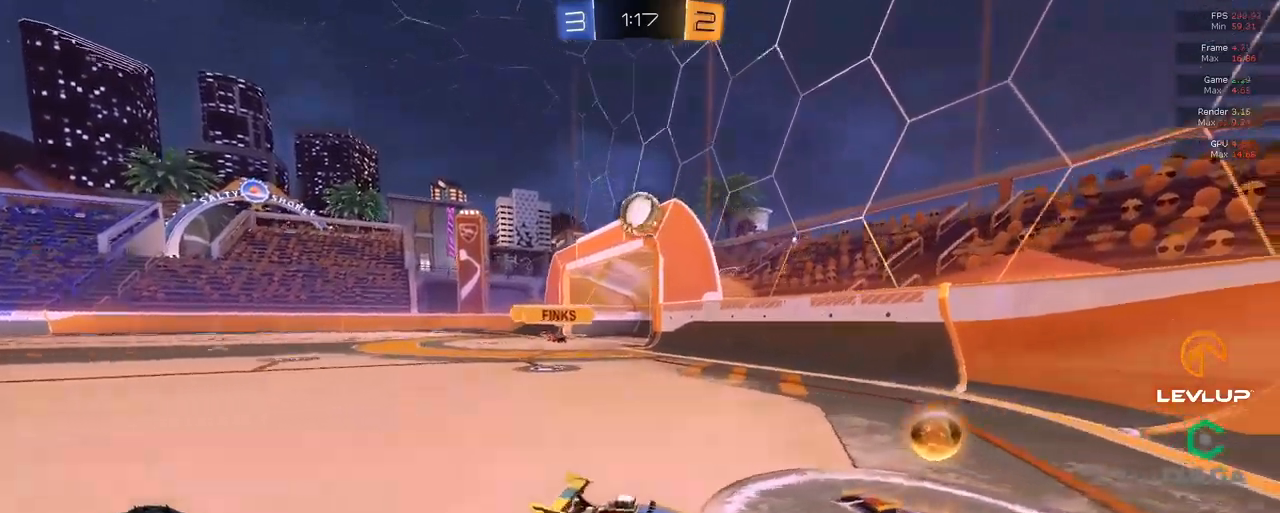
{"buttons": ["R2"], "left_stick": "right", "right_stick": "center", "events": [[33, "L2", "up"], [366, "L2", "down"], [466, "L2", "up"]]}
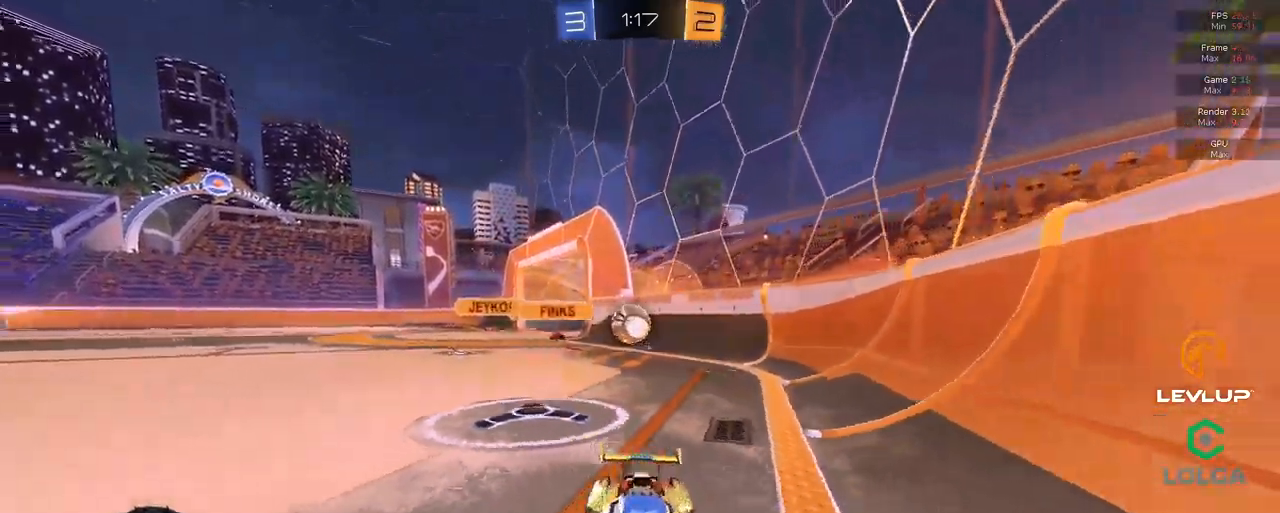
{"buttons": ["R2"], "left_stick": "right", "right_stick": "center", "events": []}
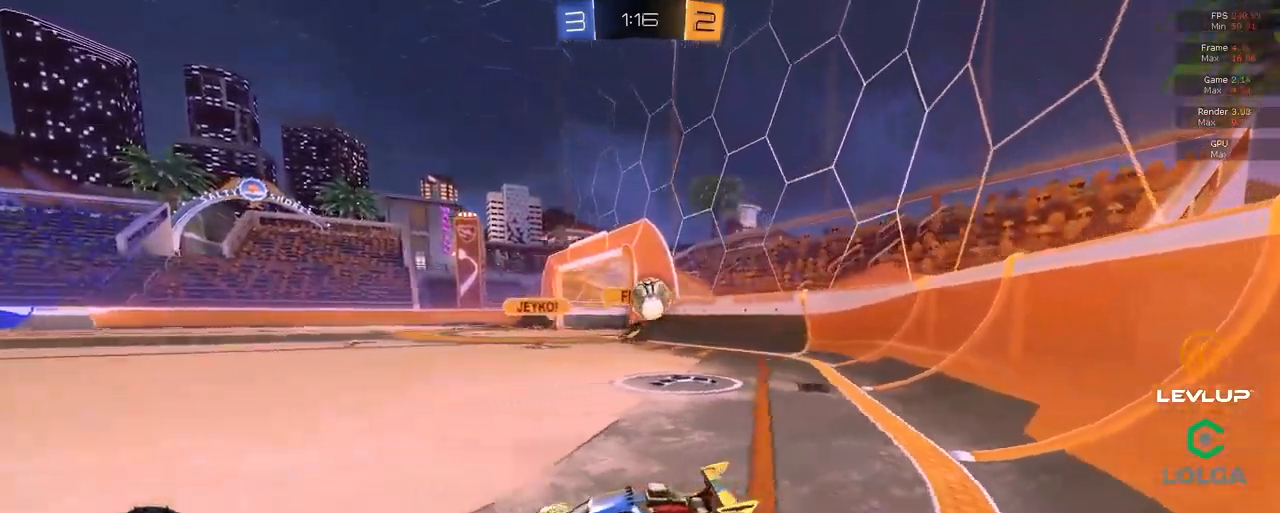
{"buttons": ["R2"], "left_stick": "up-left", "right_stick": "center", "events": [[50, "R2", "up"], [200, "left_stick", "up"], [233, "R2", "down"], [266, "left_stick", "up-left"], [383, "left_stick", "up-right"], [483, "left_stick", "up-left"]]}
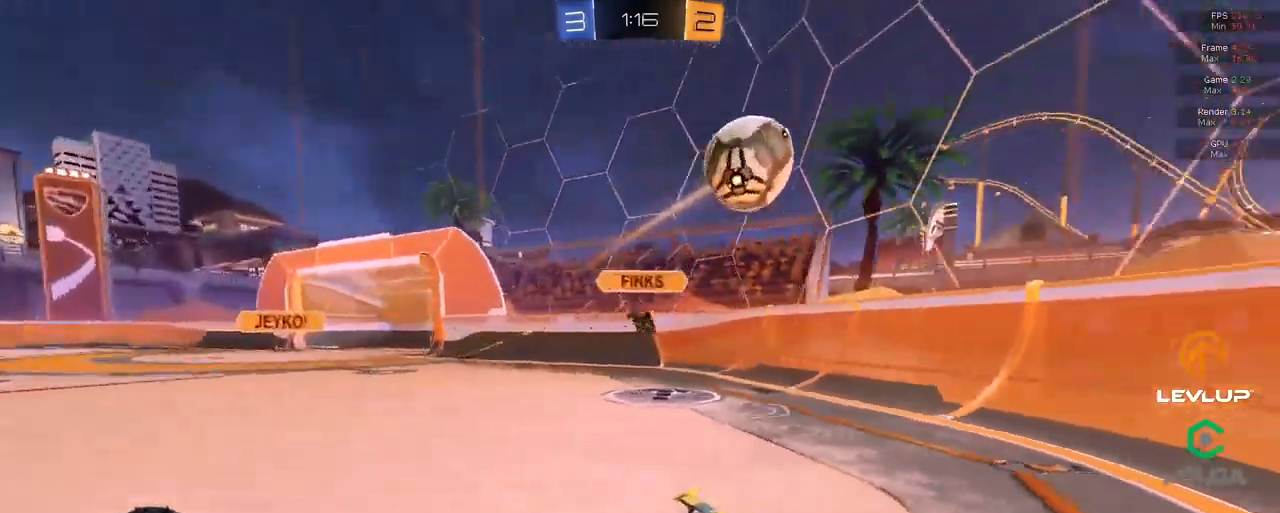
{"buttons": ["B"], "left_stick": "center", "right_stick": "center", "events": [[150, "left_stick", "right"], [200, "B", "down"], [500, "R2", "up"], [500, "left_stick", "center"]]}
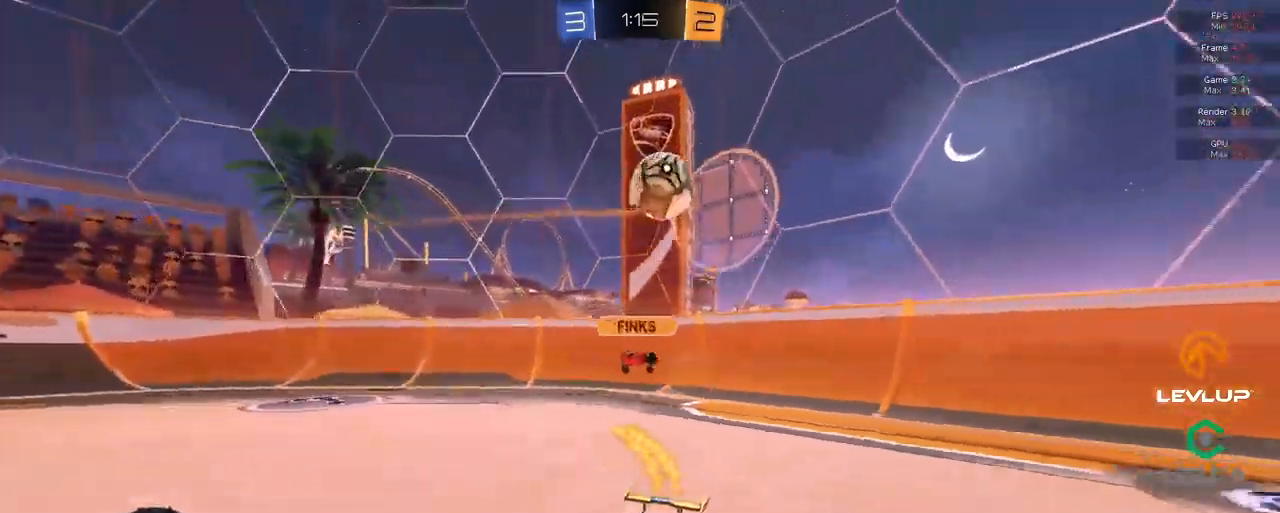
{"buttons": ["R2"], "left_stick": "up", "right_stick": "center", "events": [[33, "R2", "down"], [50, "A", "down"], [50, "left_stick", "up"], [100, "L2", "down"], [133, "A", "up"], [183, "A", "down"], [266, "A", "up"], [266, "B", "up"], [300, "L2", "up"]]}
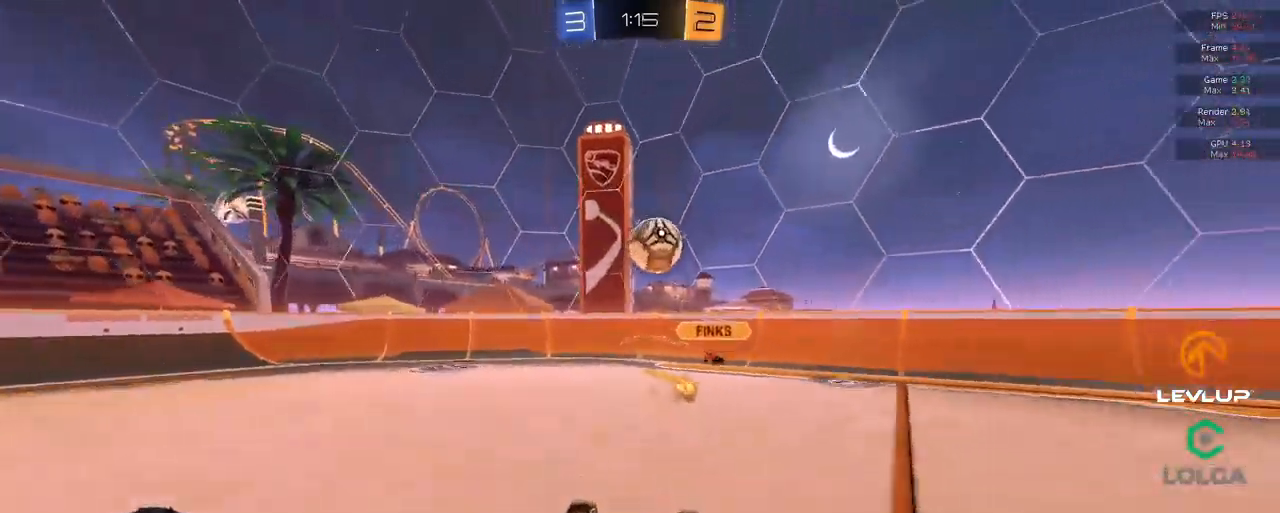
{"buttons": ["R2"], "left_stick": "up", "right_stick": "center", "events": []}
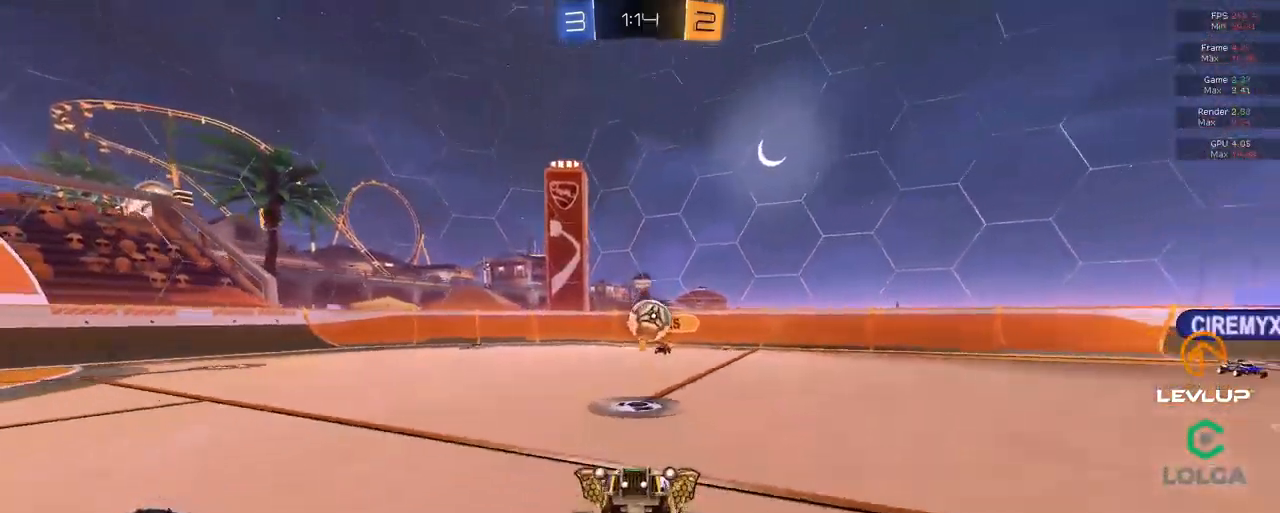
{"buttons": ["R2"], "left_stick": "left", "right_stick": "center", "events": [[483, "left_stick", "left"]]}
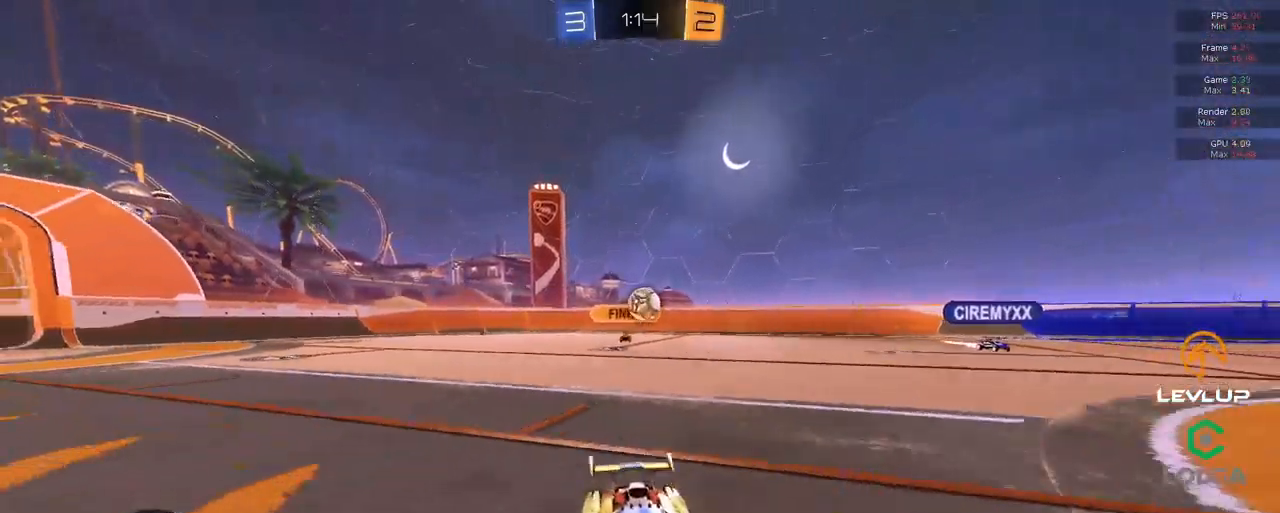
{"buttons": ["R2"], "left_stick": "up-left", "right_stick": "center", "events": [[500, "left_stick", "up-left"]]}
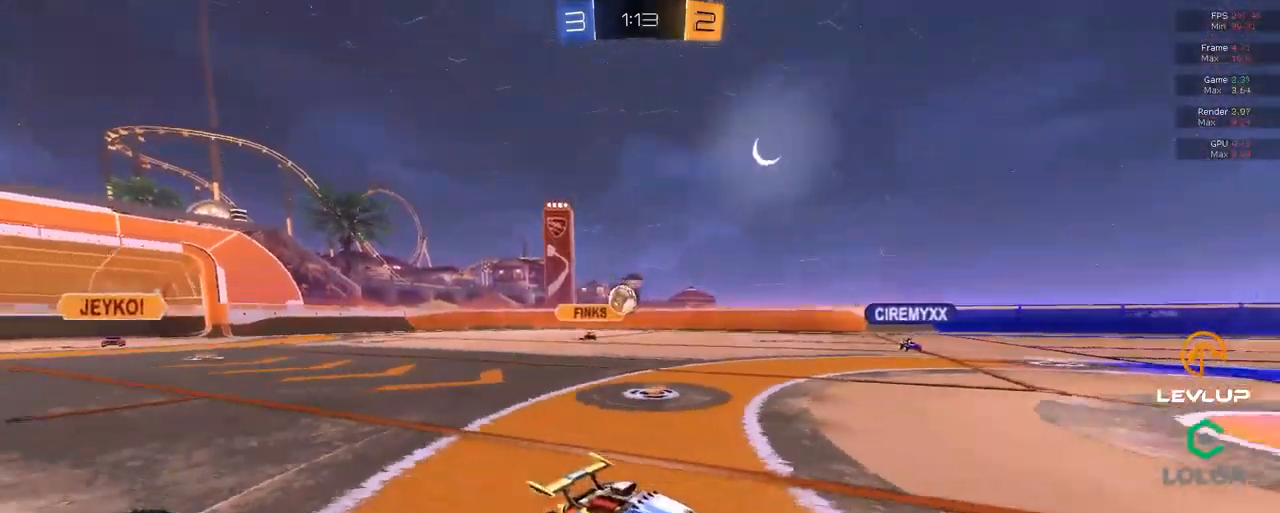
{"buttons": ["R2"], "left_stick": "up-left", "right_stick": "center", "events": []}
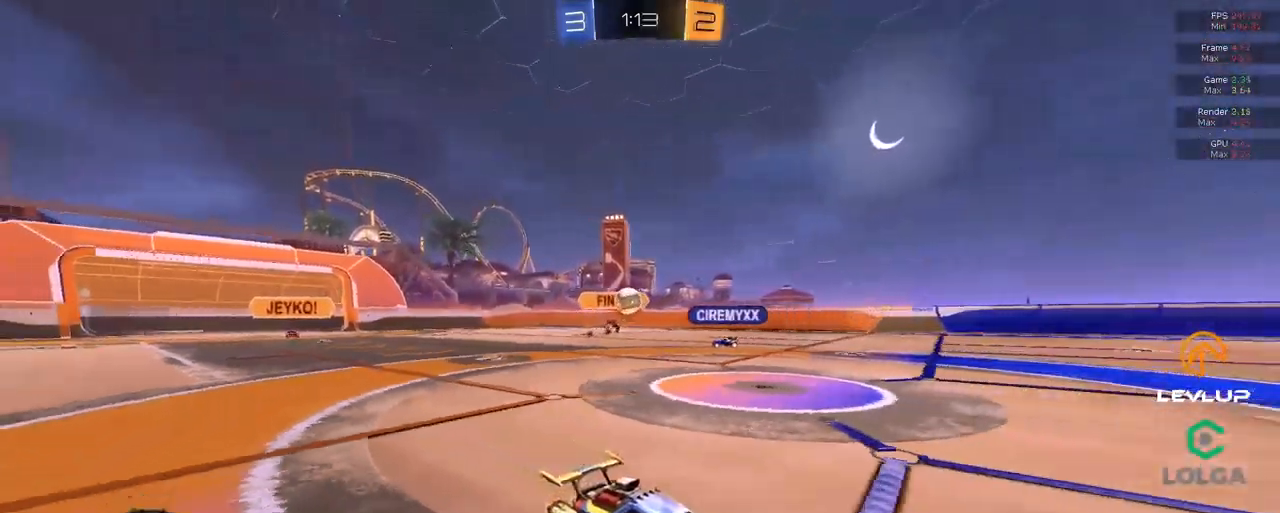
{"buttons": ["R2"], "left_stick": "left", "right_stick": "center", "events": [[150, "left_stick", "center"], [200, "left_stick", "left"], [267, "L2", "down"], [317, "R2", "up"], [383, "L2", "up"], [467, "R2", "down"]]}
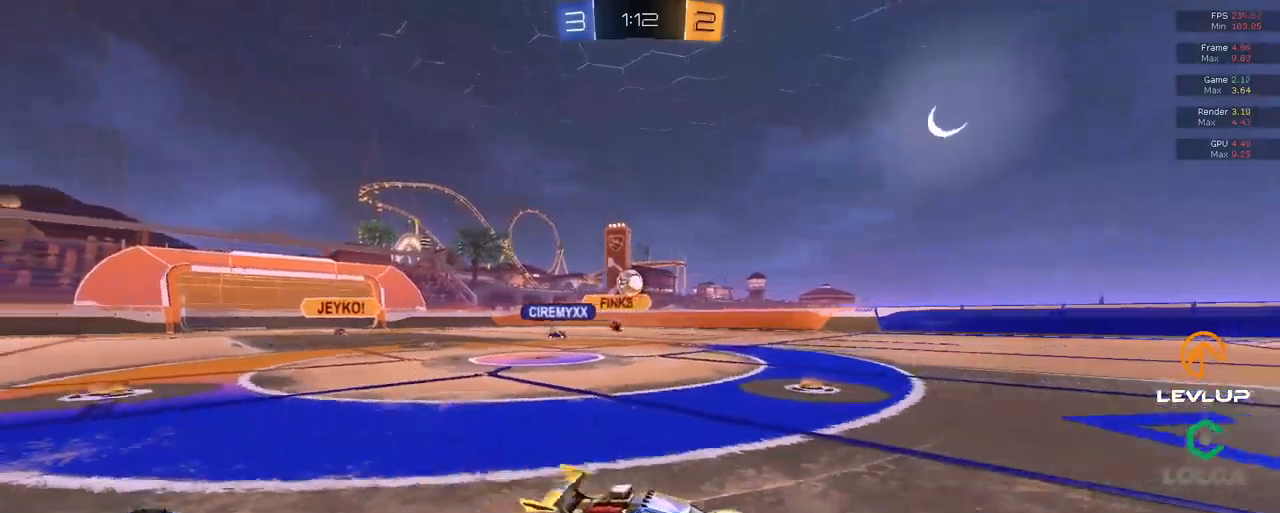
{"buttons": ["R2"], "left_stick": "up-right", "right_stick": "center", "events": [[33, "B", "down"], [267, "B", "up"], [467, "left_stick", "up-right"]]}
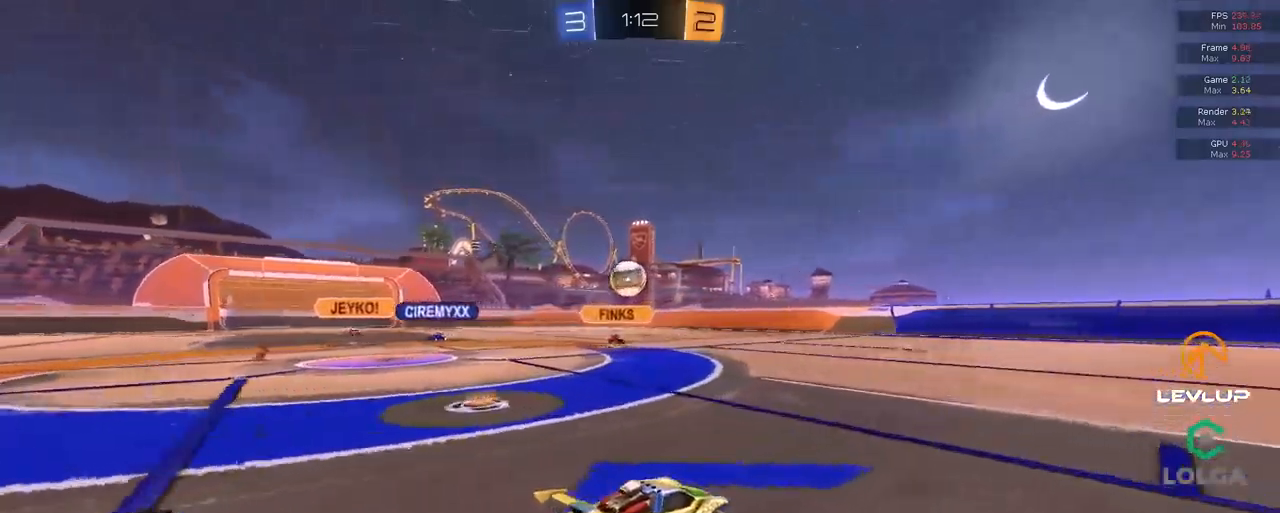
{"buttons": ["B", "R2"], "left_stick": "up-right", "right_stick": "center", "events": [[33, "L2", "down"], [150, "L2", "up"], [200, "B", "down"]]}
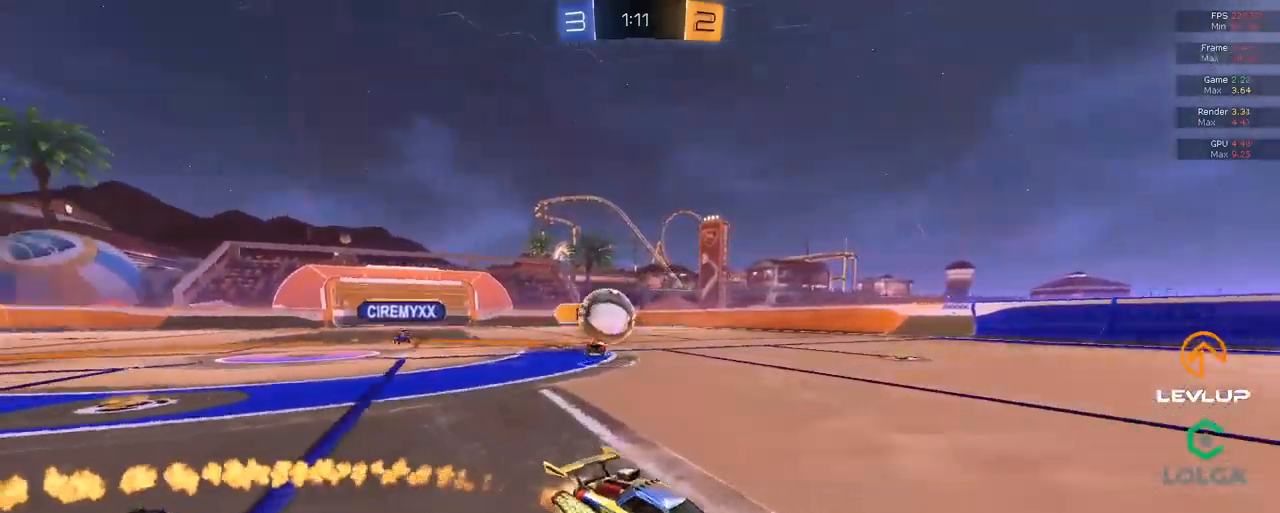
{"buttons": [], "left_stick": "down", "right_stick": "center", "events": [[50, "B", "up"], [250, "R2", "up"], [383, "left_stick", "center"], [433, "left_stick", "down"]]}
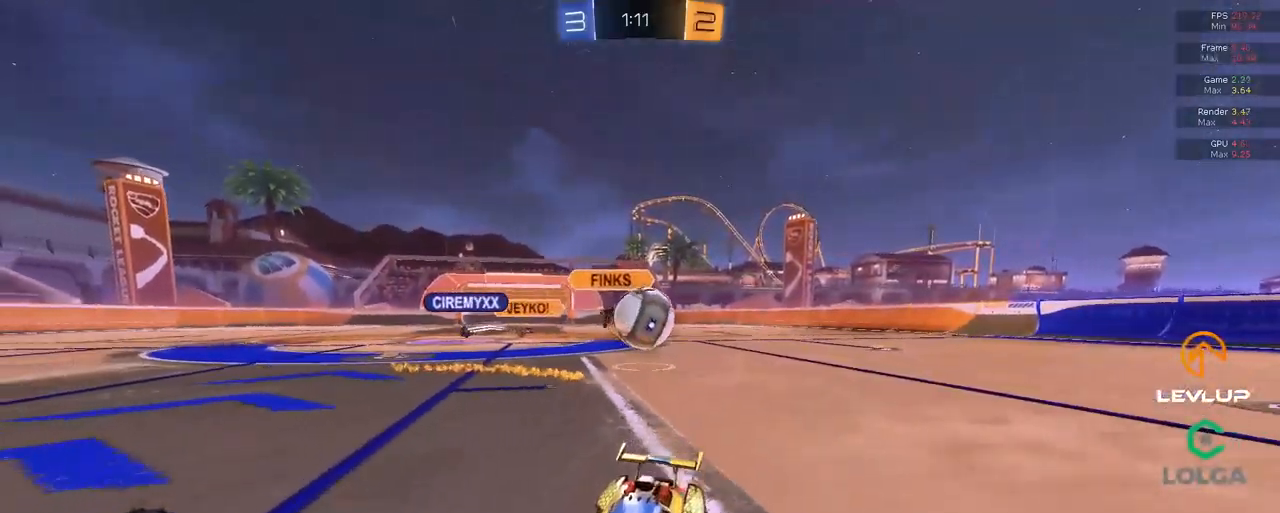
{"buttons": ["R2"], "left_stick": "left", "right_stick": "center", "events": [[100, "left_stick", "left"], [183, "L2", "down"], [217, "left_stick", "down-left"], [250, "L2", "up"], [333, "R2", "down"], [350, "left_stick", "left"]]}
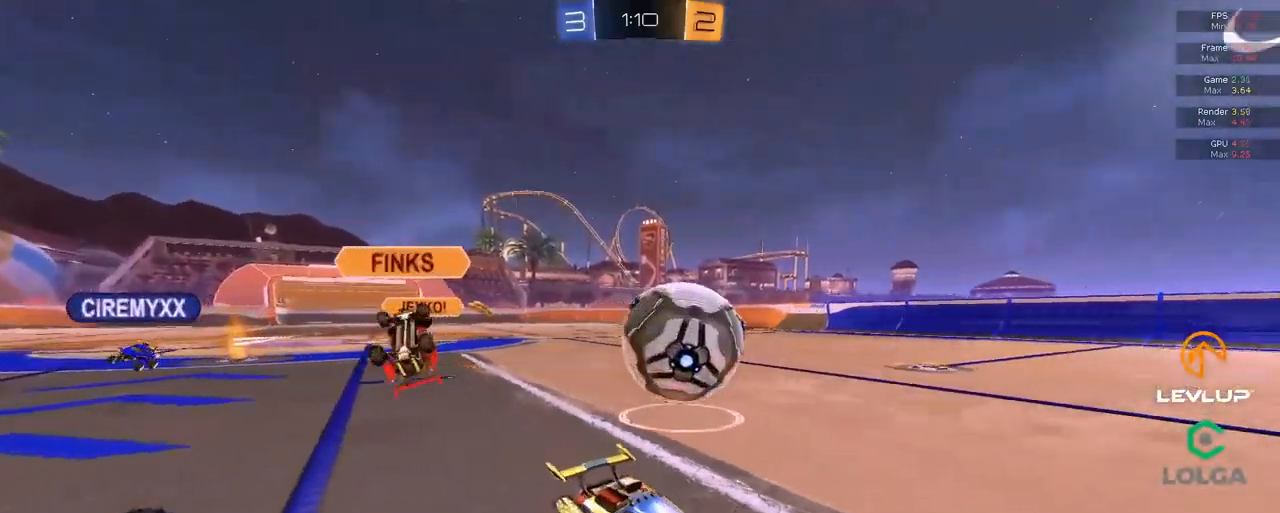
{"buttons": ["B", "L2", "R2"], "left_stick": "down-left", "right_stick": "center", "events": [[33, "B", "down"], [50, "A", "down"], [67, "L2", "down"], [117, "A", "up"], [150, "L3", "down"], [183, "A", "down"], [200, "L3", "up"], [200, "left_stick", "down-left"], [267, "A", "up"], [317, "Y", "down"], [467, "Y", "up"]]}
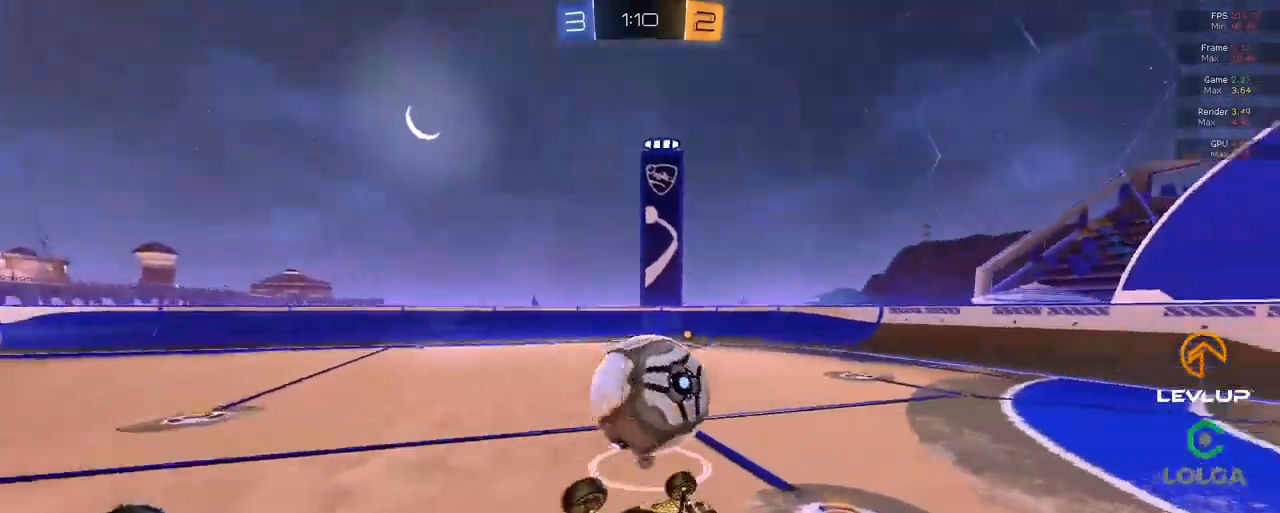
{"buttons": ["B", "Y", "R2"], "left_stick": "down-left", "right_stick": "center", "events": [[400, "L2", "up"], [483, "Y", "down"]]}
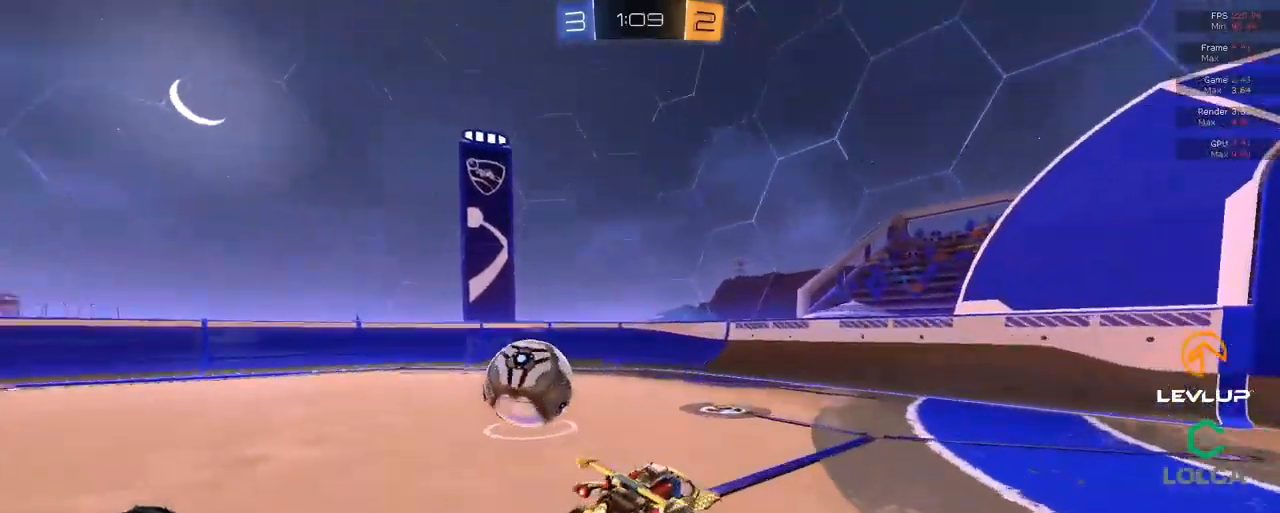
{"buttons": ["B", "R2"], "left_stick": "left", "right_stick": "center", "events": [[50, "left_stick", "left"], [67, "B", "up"], [83, "Y", "up"], [400, "B", "down"]]}
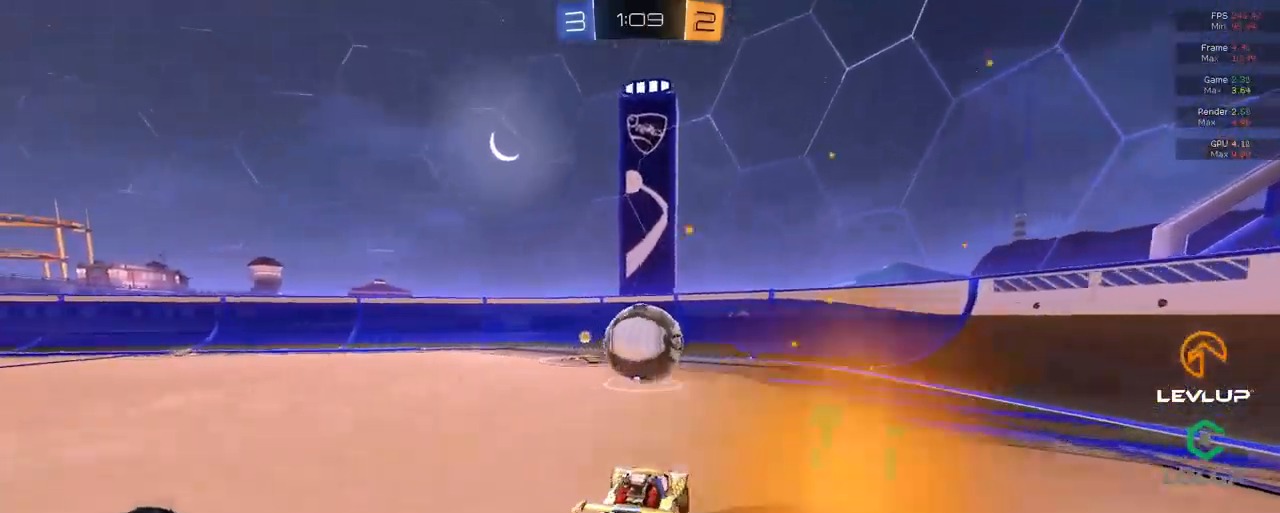
{"buttons": ["R2"], "left_stick": "right", "right_stick": "center", "events": [[100, "Y", "down"], [150, "B", "up"], [167, "Y", "up"], [300, "left_stick", "up"], [317, "Y", "down"], [367, "left_stick", "right"], [383, "Y", "up"]]}
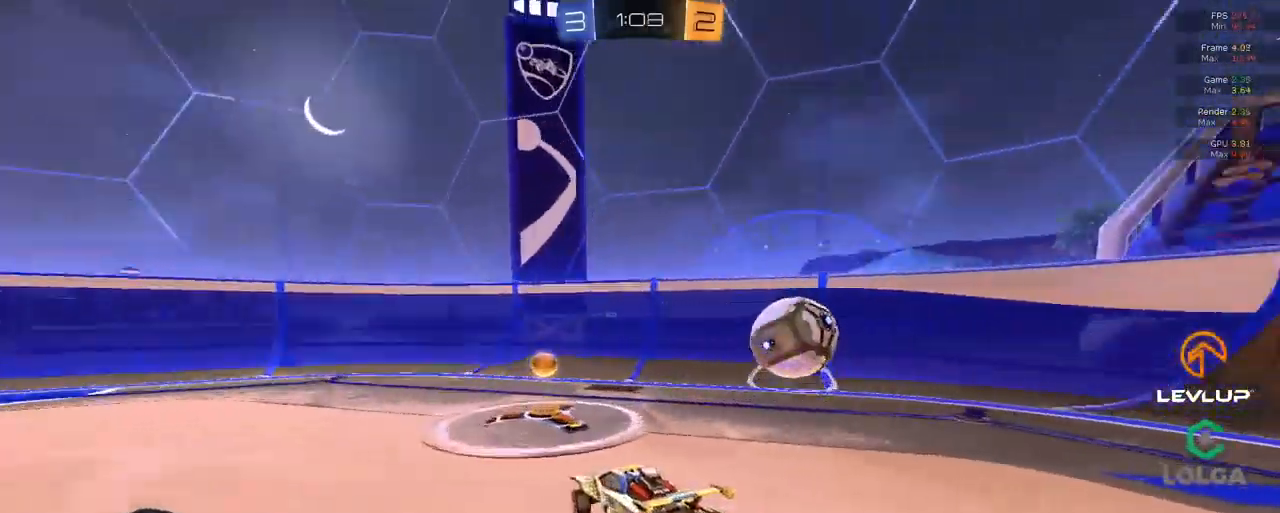
{"buttons": ["R2"], "left_stick": "right", "right_stick": "center", "events": [[50, "R2", "up"], [300, "R2", "down"]]}
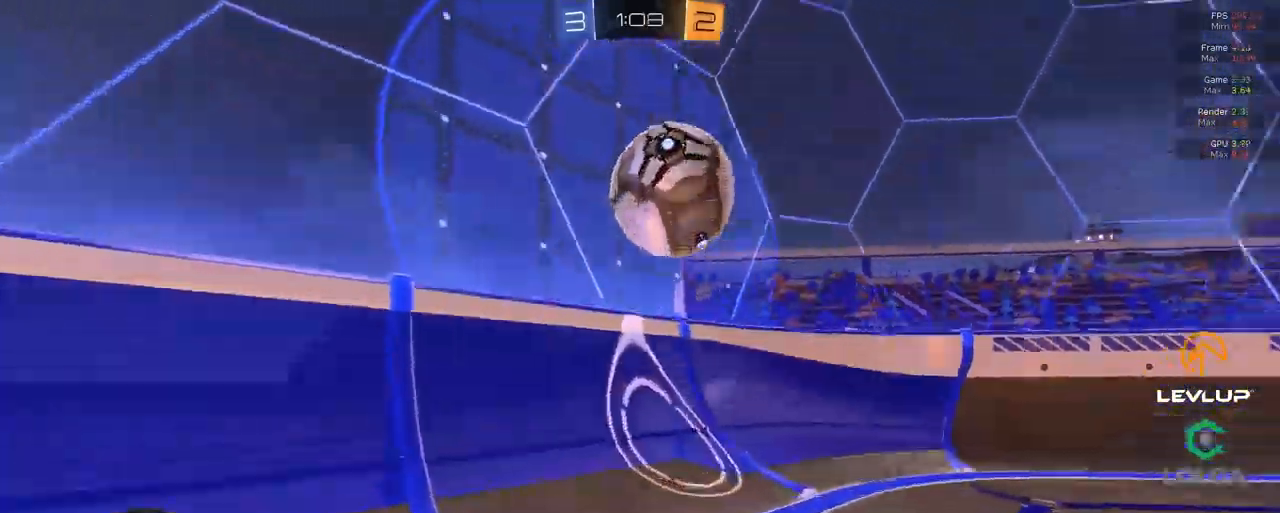
{"buttons": ["R2"], "left_stick": "left", "right_stick": "center", "events": [[117, "left_stick", "left"]]}